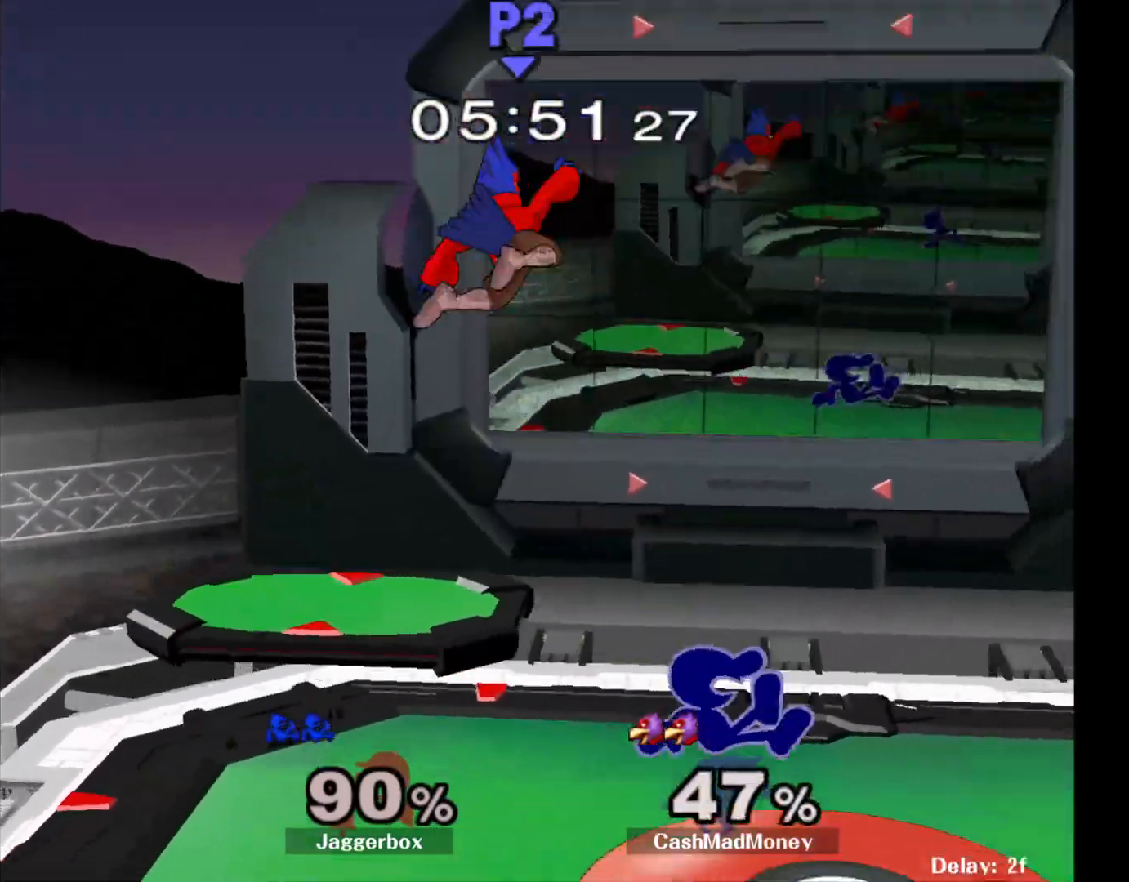
Gameplay with a controller (Nintendo layout); each line is a JSON object with the inputs held at the frame after it. "events" lists button and stick changes between this image and that frame as [ms after this image, input, new state], when the widget could be followed in between. Not read: DPAD_RIGHT L3 R3.
{"buttons": ["A"], "left_stick": "up", "right_stick": "center", "events": [[17, "left_stick", "left"], [100, "left_stick", "center"], [200, "left_stick", "left"], [350, "left_stick", "up"], [383, "A", "down"]]}
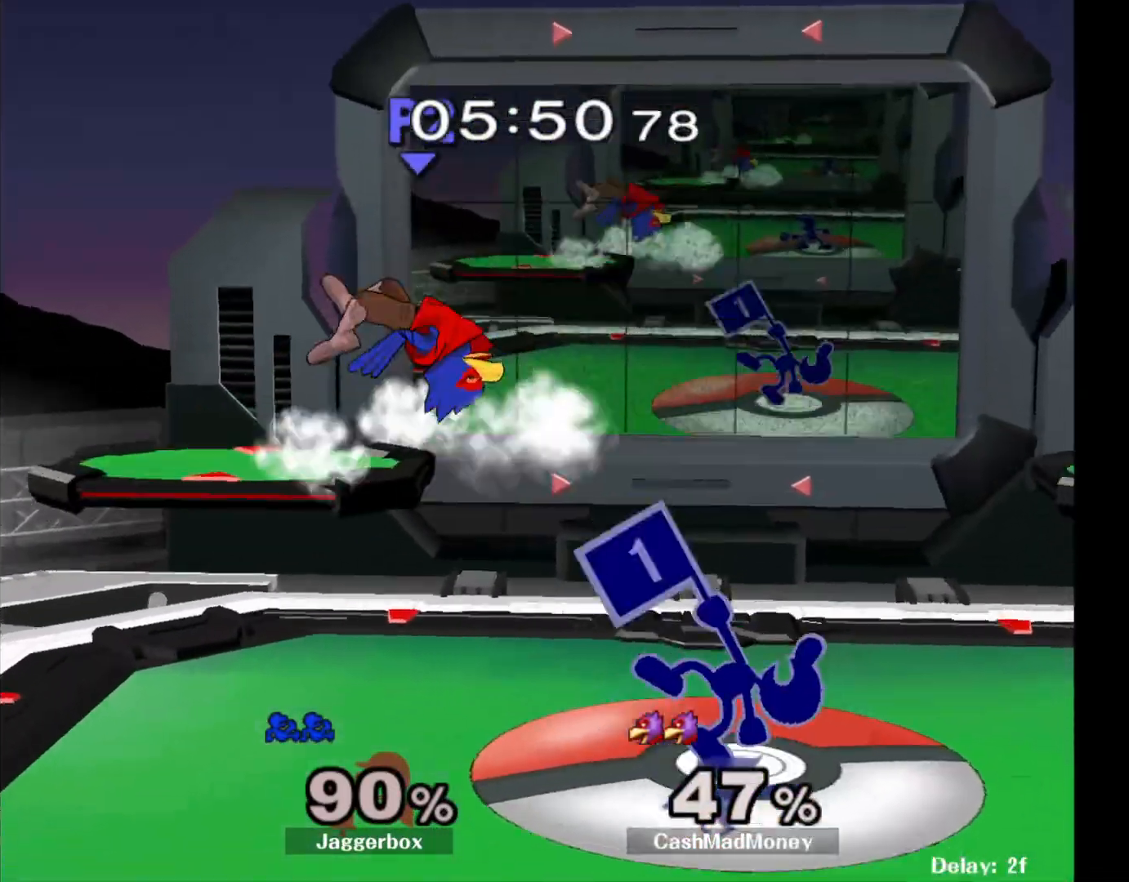
{"buttons": [], "left_stick": "left", "right_stick": "center", "events": [[100, "A", "up"], [200, "left_stick", "center"], [450, "left_stick", "left"]]}
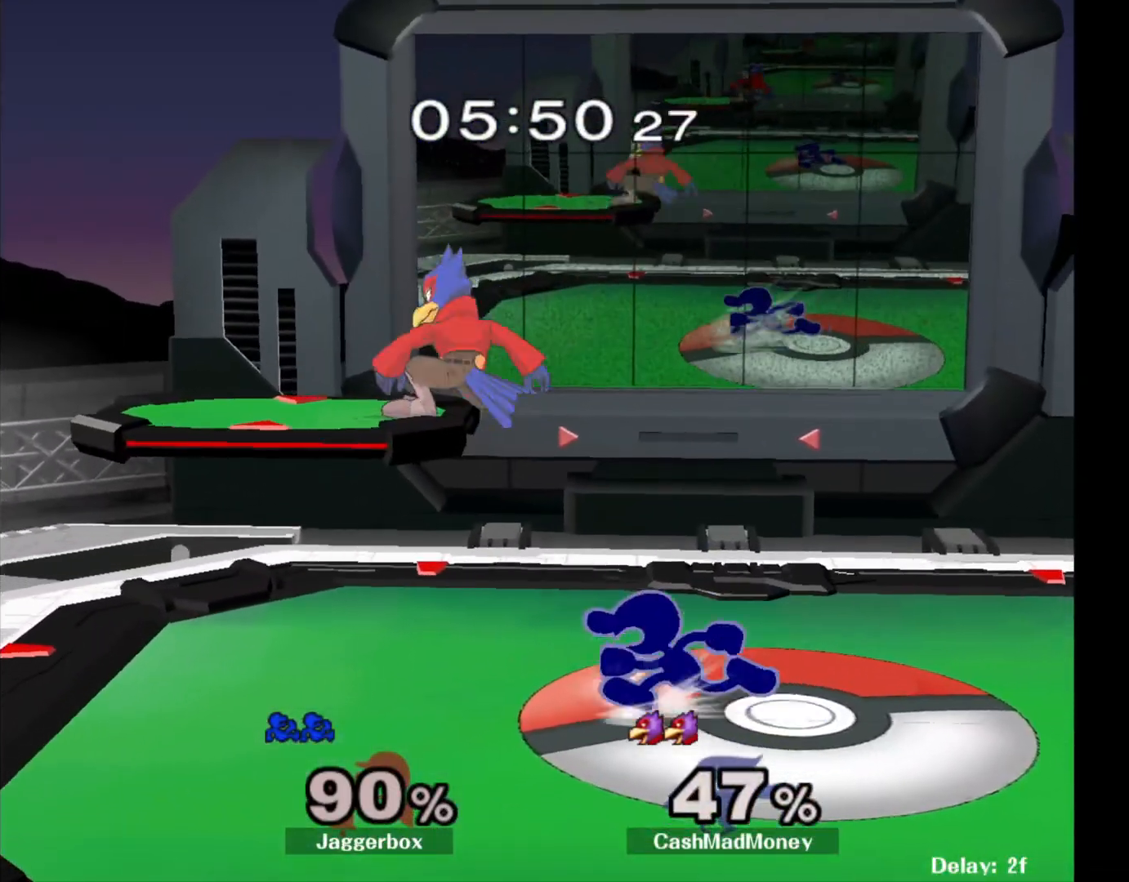
{"buttons": [], "left_stick": "right", "right_stick": "center", "events": [[33, "X", "down"], [117, "left_stick", "right"], [150, "right_stick", "left"], [317, "X", "up"], [350, "right_stick", "center"]]}
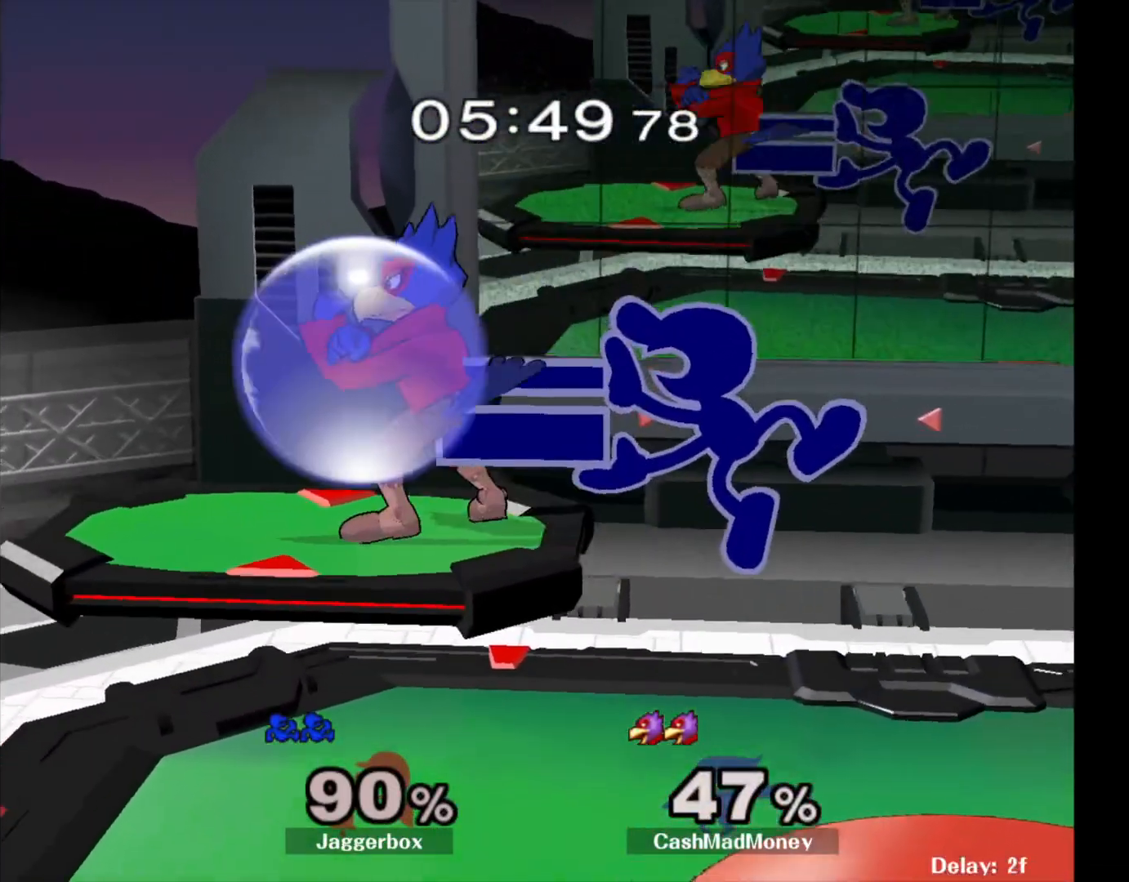
{"buttons": [], "left_stick": "right", "right_stick": "center", "events": [[67, "left_stick", "left"], [233, "left_stick", "right"]]}
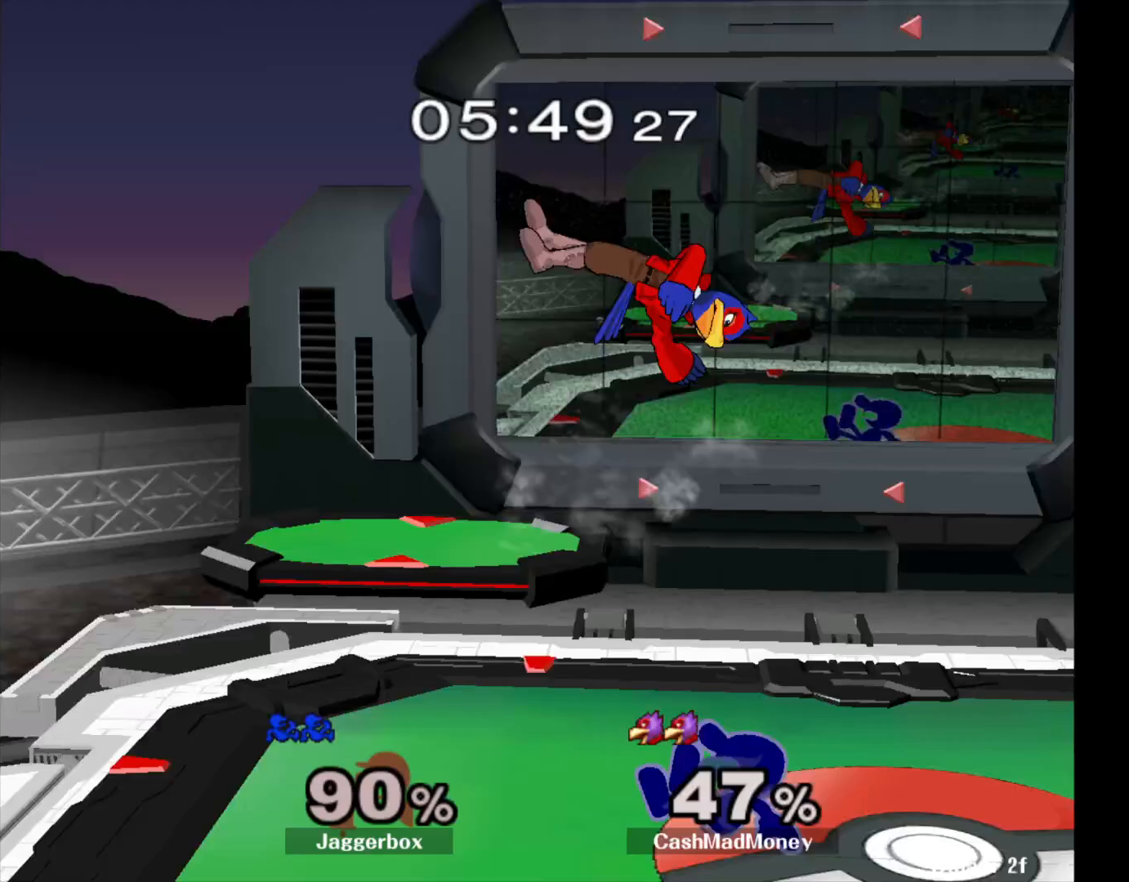
{"buttons": [], "left_stick": "right", "right_stick": "center", "events": [[17, "left_stick", "center"], [117, "left_stick", "right"]]}
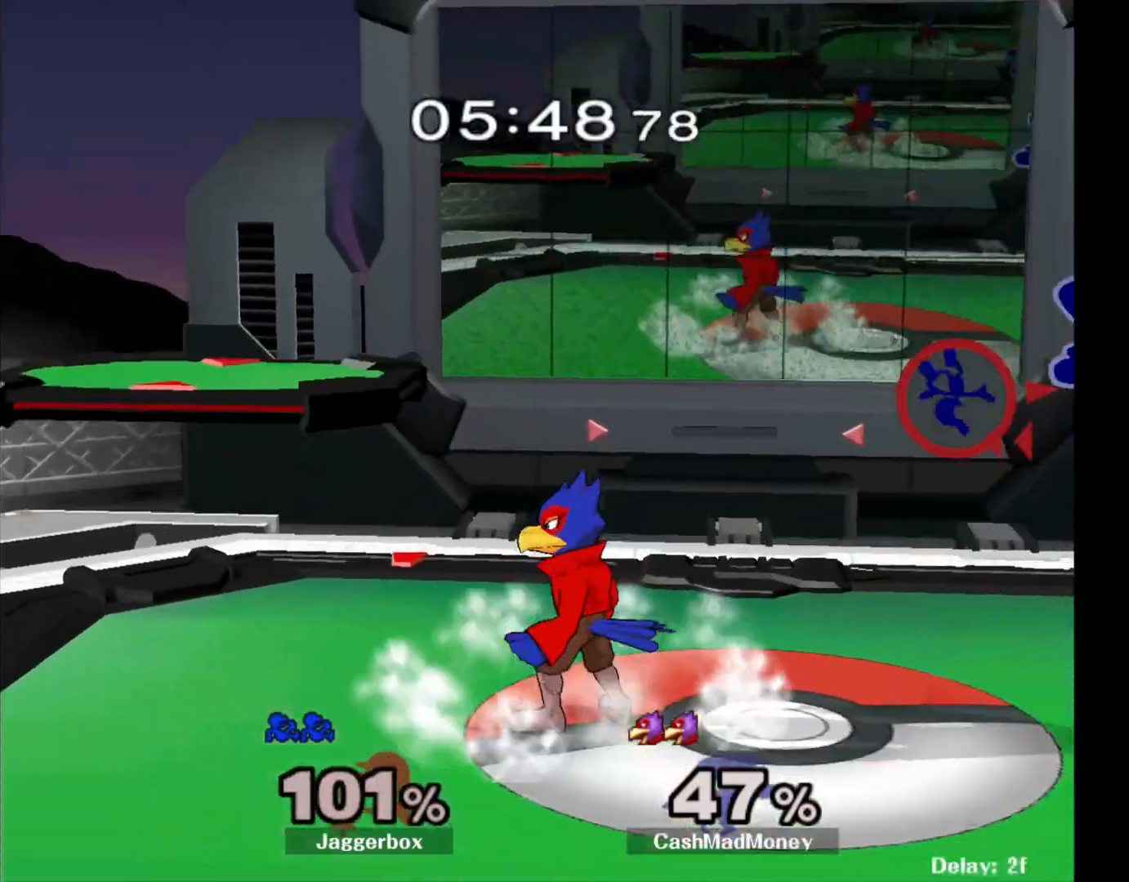
{"buttons": [], "left_stick": "center", "right_stick": "center", "events": [[33, "left_stick", "center"], [300, "left_stick", "right"], [467, "left_stick", "center"]]}
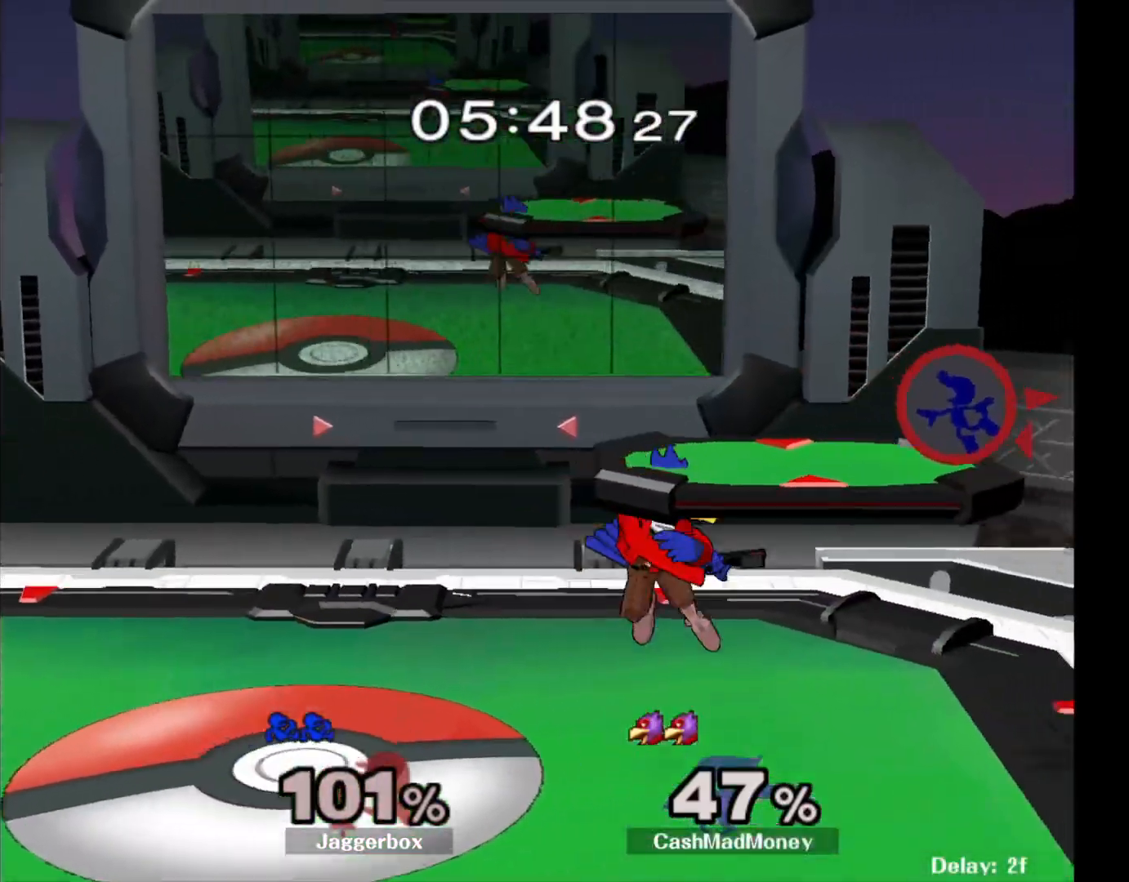
{"buttons": [], "left_stick": "left", "right_stick": "down", "events": [[150, "X", "down"], [233, "X", "up"], [300, "X", "down"], [367, "left_stick", "left"], [433, "X", "up"], [500, "right_stick", "down"]]}
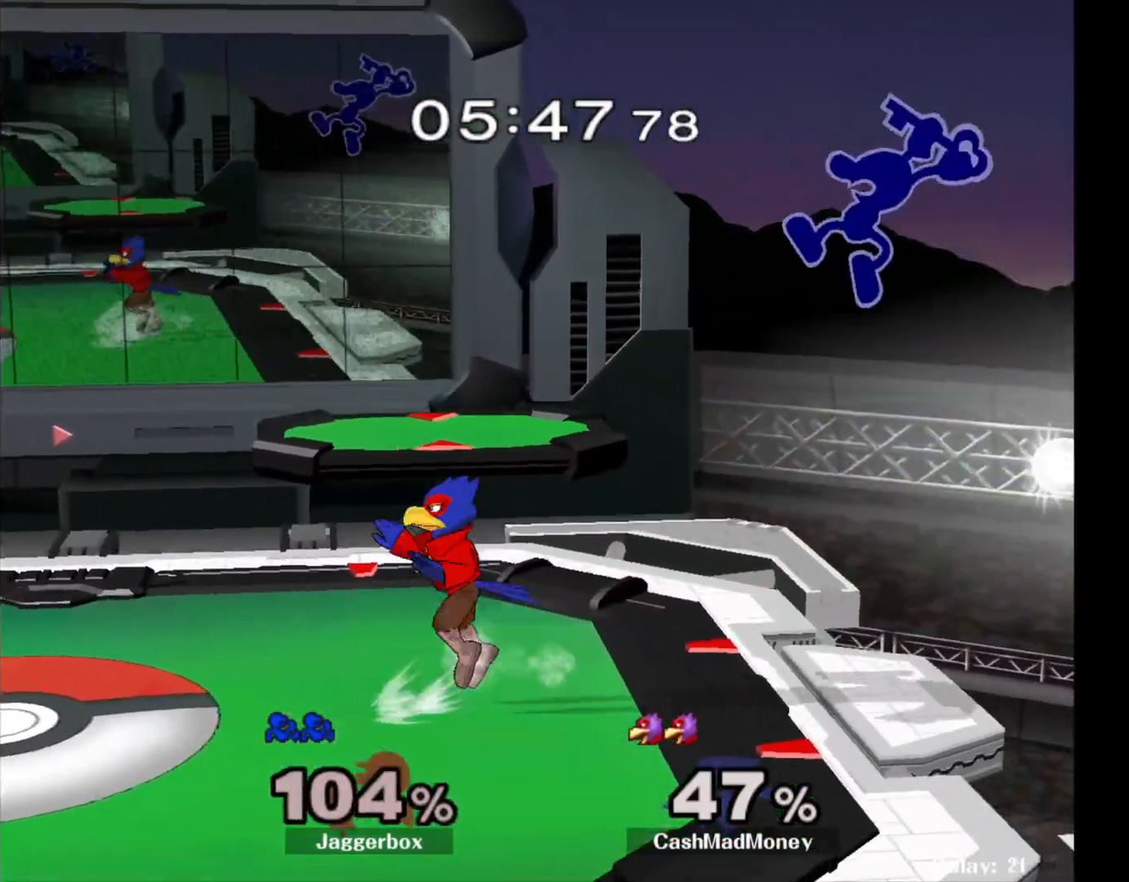
{"buttons": [], "left_stick": "down-left", "right_stick": "center", "events": [[117, "right_stick", "center"], [150, "left_stick", "center"], [200, "left_stick", "left"], [267, "left_stick", "center"], [350, "left_stick", "down-left"]]}
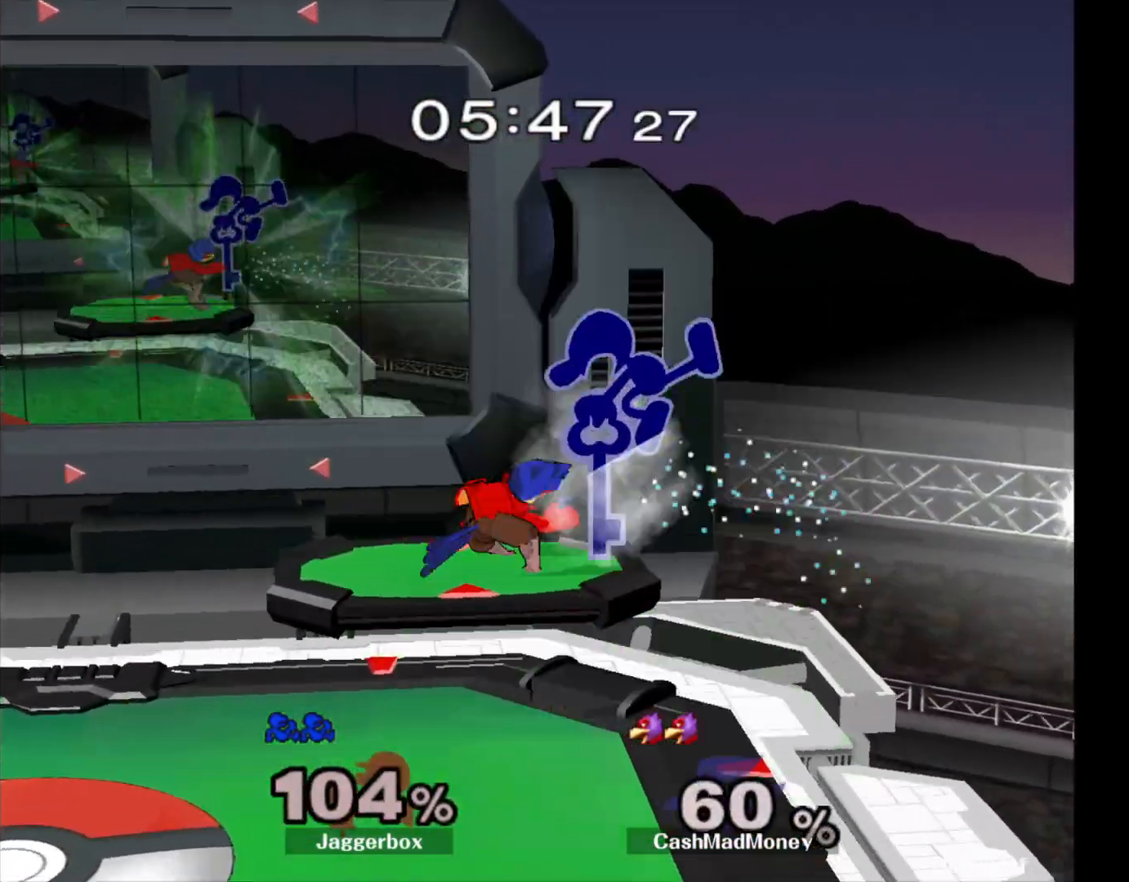
{"buttons": ["Z"], "left_stick": "down-left", "right_stick": "center", "events": [[33, "left_stick", "left"], [50, "Z", "down"], [450, "left_stick", "down-left"]]}
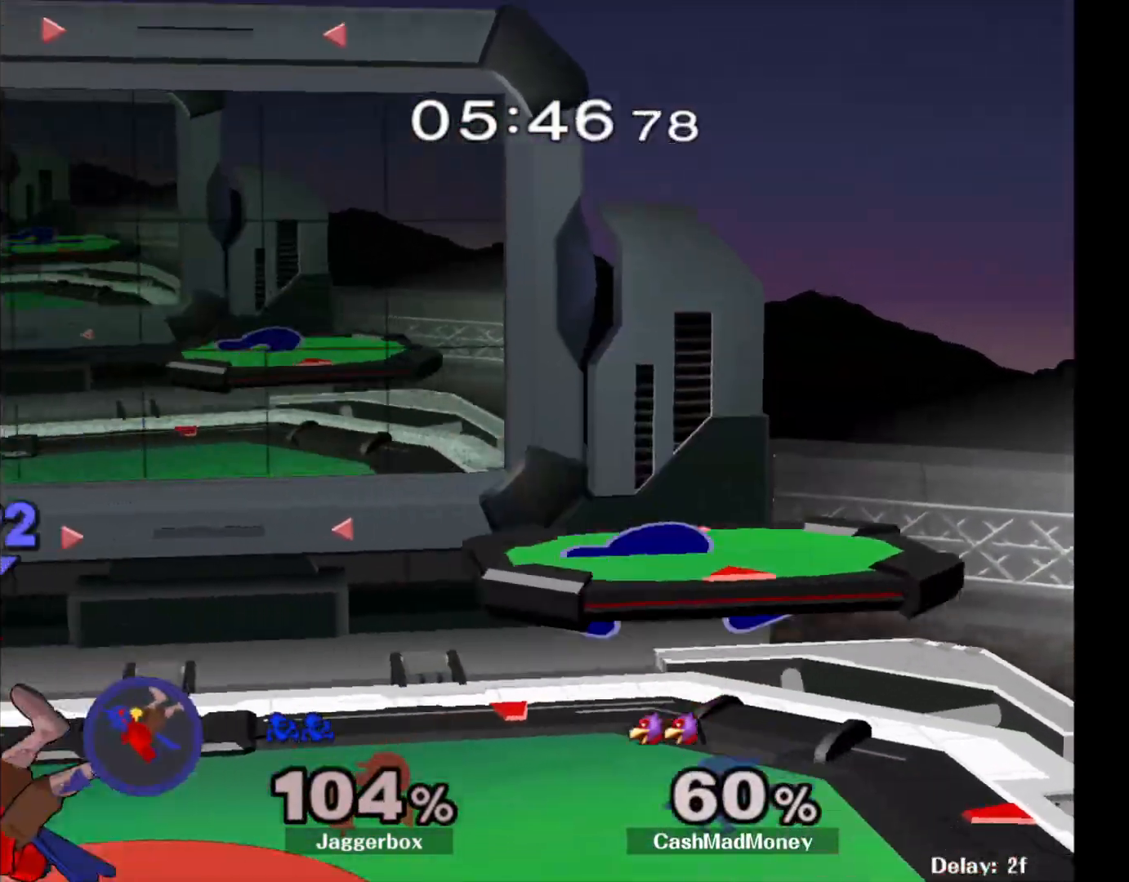
{"buttons": ["X"], "left_stick": "center", "right_stick": "center", "events": [[117, "Z", "up"], [217, "R1", "down"], [317, "left_stick", "center"], [333, "R1", "up"], [450, "X", "down"]]}
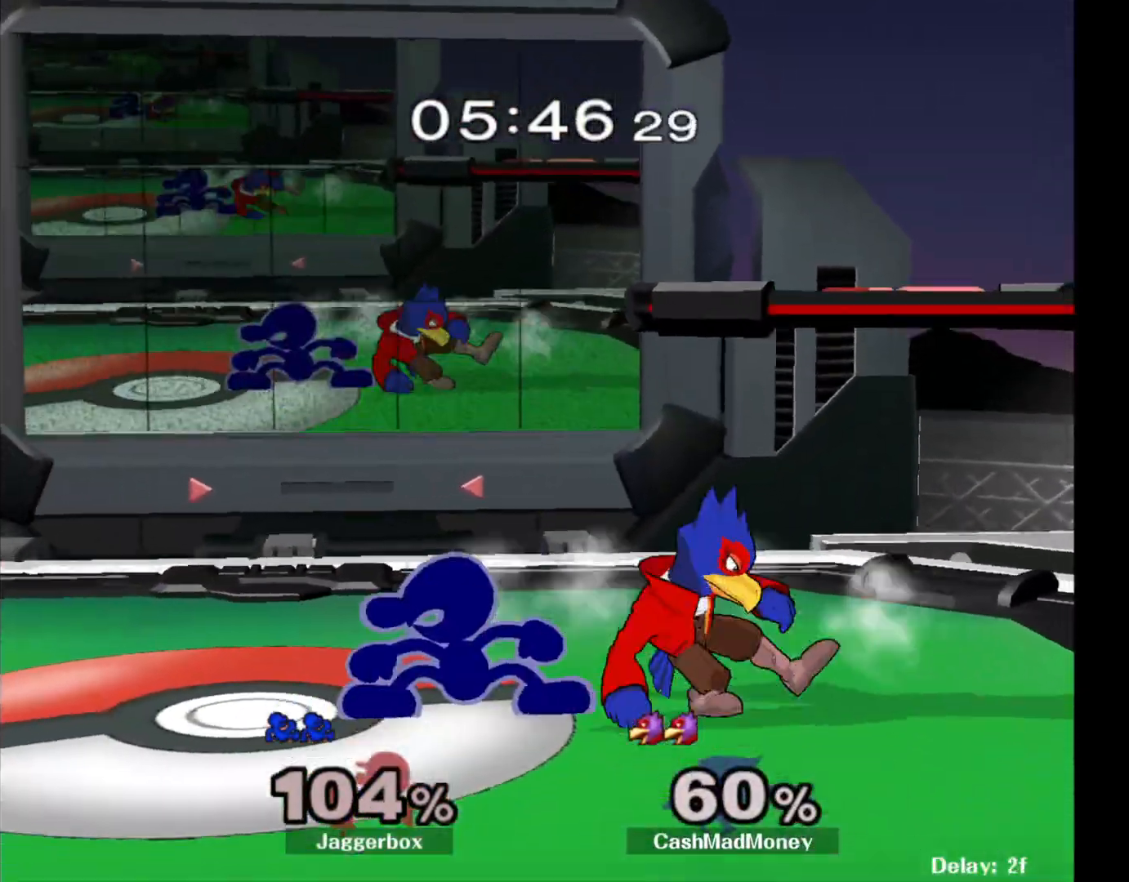
{"buttons": [], "left_stick": "center", "right_stick": "center", "events": [[117, "X", "up"], [150, "left_stick", "right"], [167, "right_stick", "down"], [217, "left_stick", "left"], [217, "right_stick", "center"], [367, "left_stick", "right"], [467, "left_stick", "center"]]}
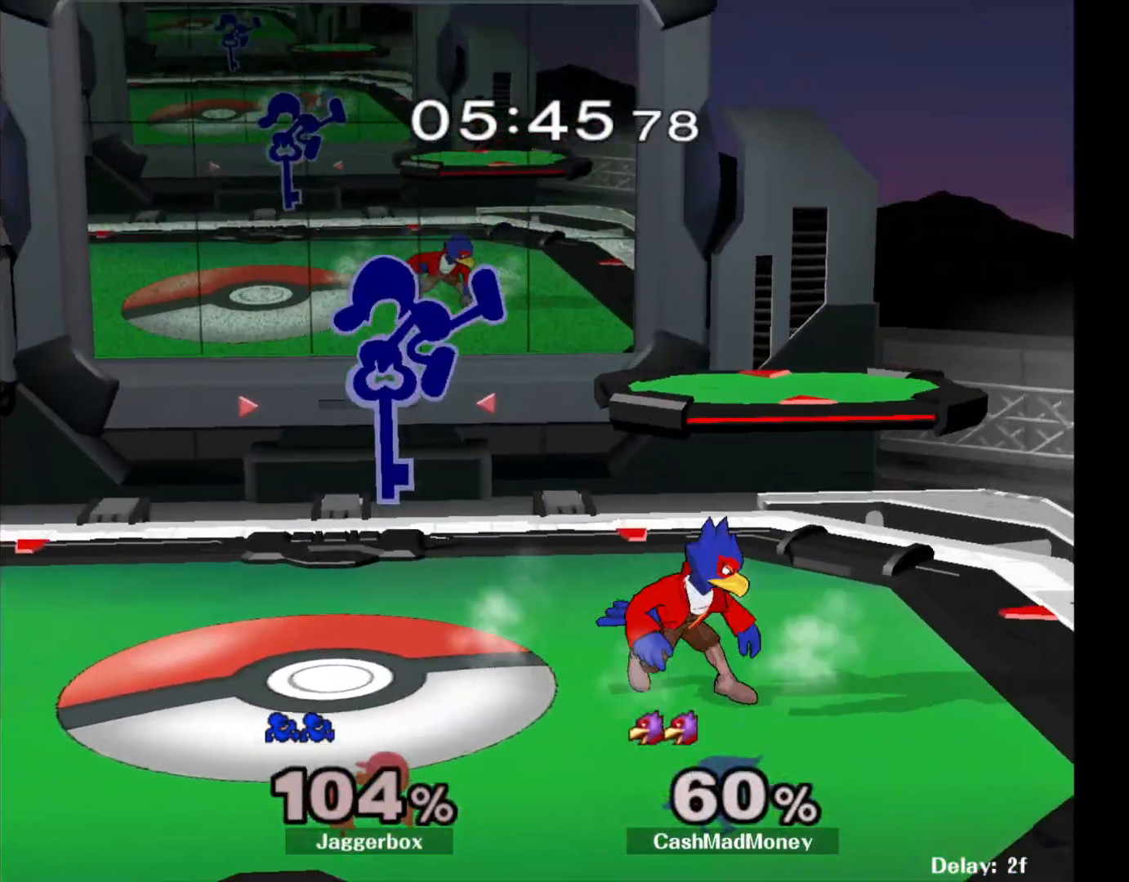
{"buttons": ["Z"], "left_stick": "center", "right_stick": "center", "events": [[50, "left_stick", "left"], [233, "left_stick", "down-left"], [250, "Z", "down"], [483, "left_stick", "center"]]}
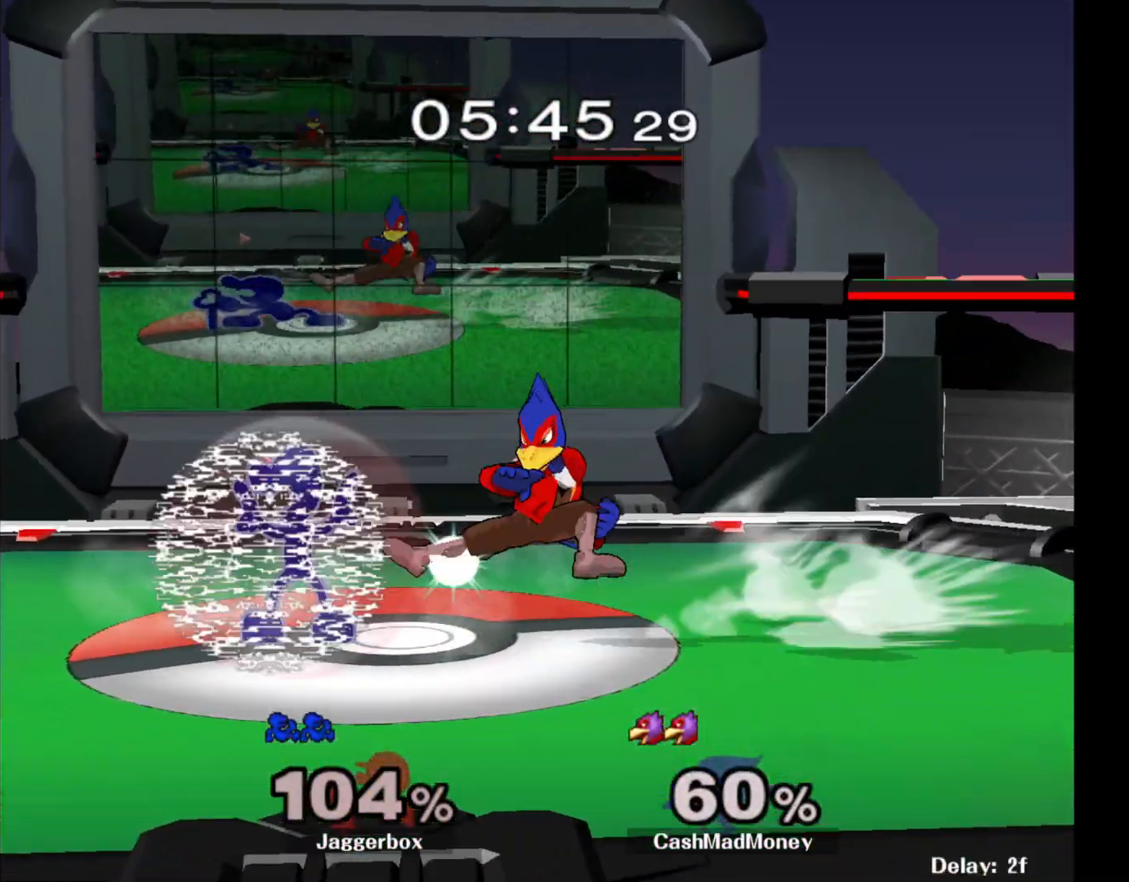
{"buttons": ["X"], "left_stick": "center", "right_stick": "center", "events": [[17, "Z", "up"], [33, "Z", "down"], [67, "left_stick", "left"], [183, "left_stick", "center"], [383, "Z", "up"], [483, "X", "down"]]}
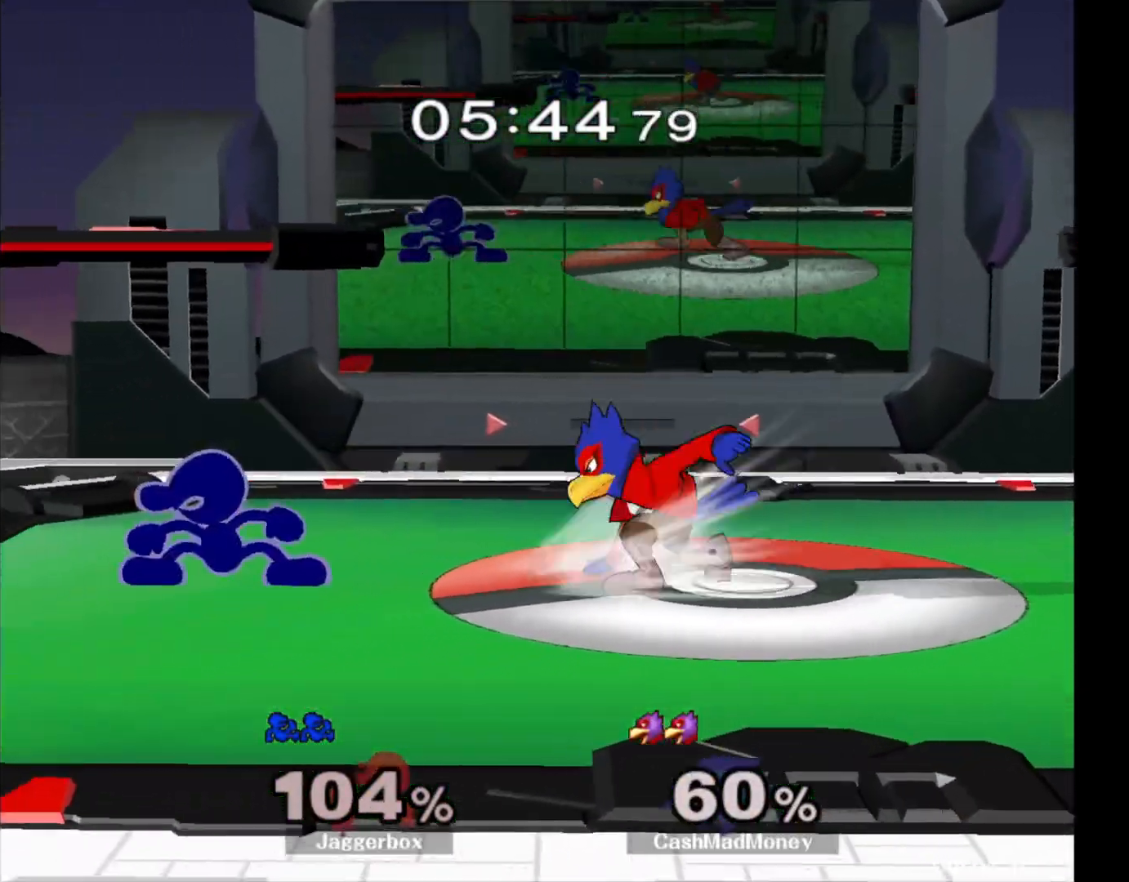
{"buttons": ["Z"], "left_stick": "down", "right_stick": "center", "events": [[17, "X", "up"], [17, "left_stick", "right"], [83, "right_stick", "right"], [167, "right_stick", "center"], [500, "Z", "down"], [500, "left_stick", "down"]]}
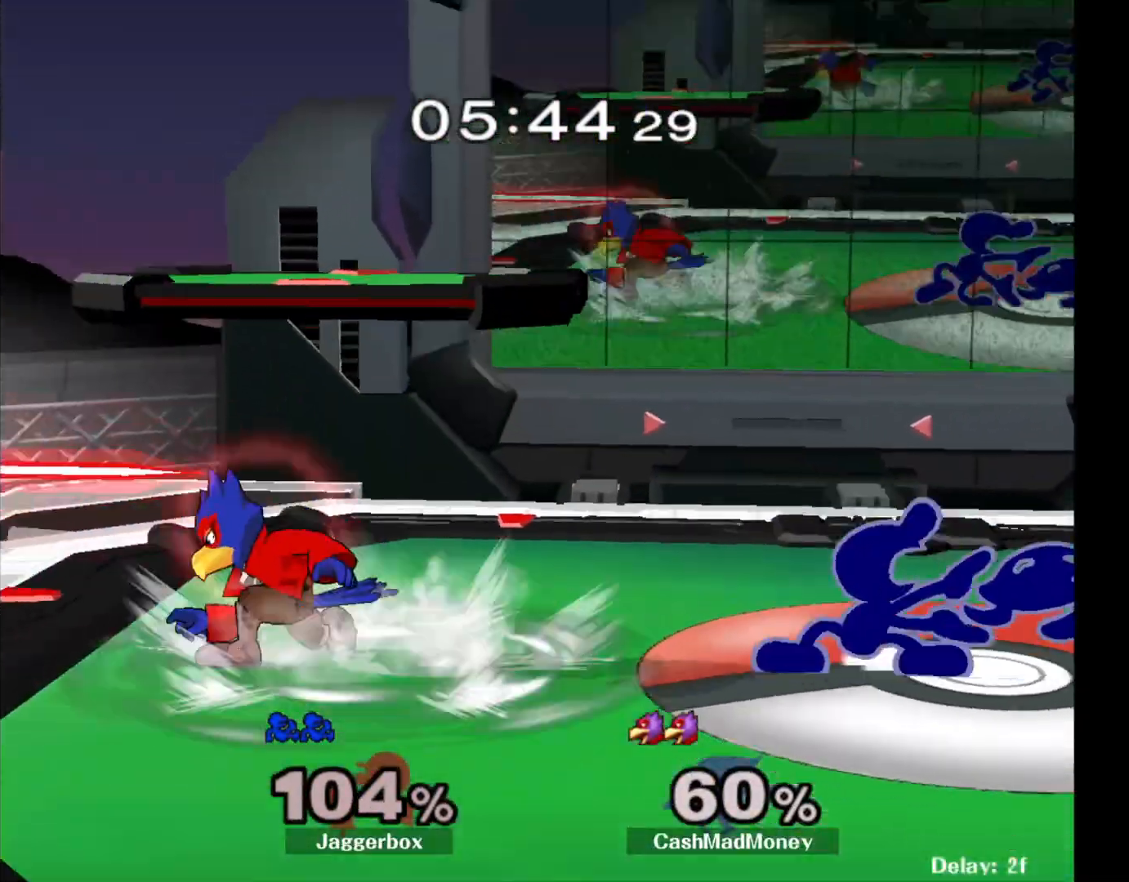
{"buttons": ["A"], "left_stick": "up", "right_stick": "center", "events": [[33, "X", "down"], [117, "X", "up"], [117, "Z", "up"], [150, "left_stick", "center"], [300, "left_stick", "up"], [400, "A", "down"]]}
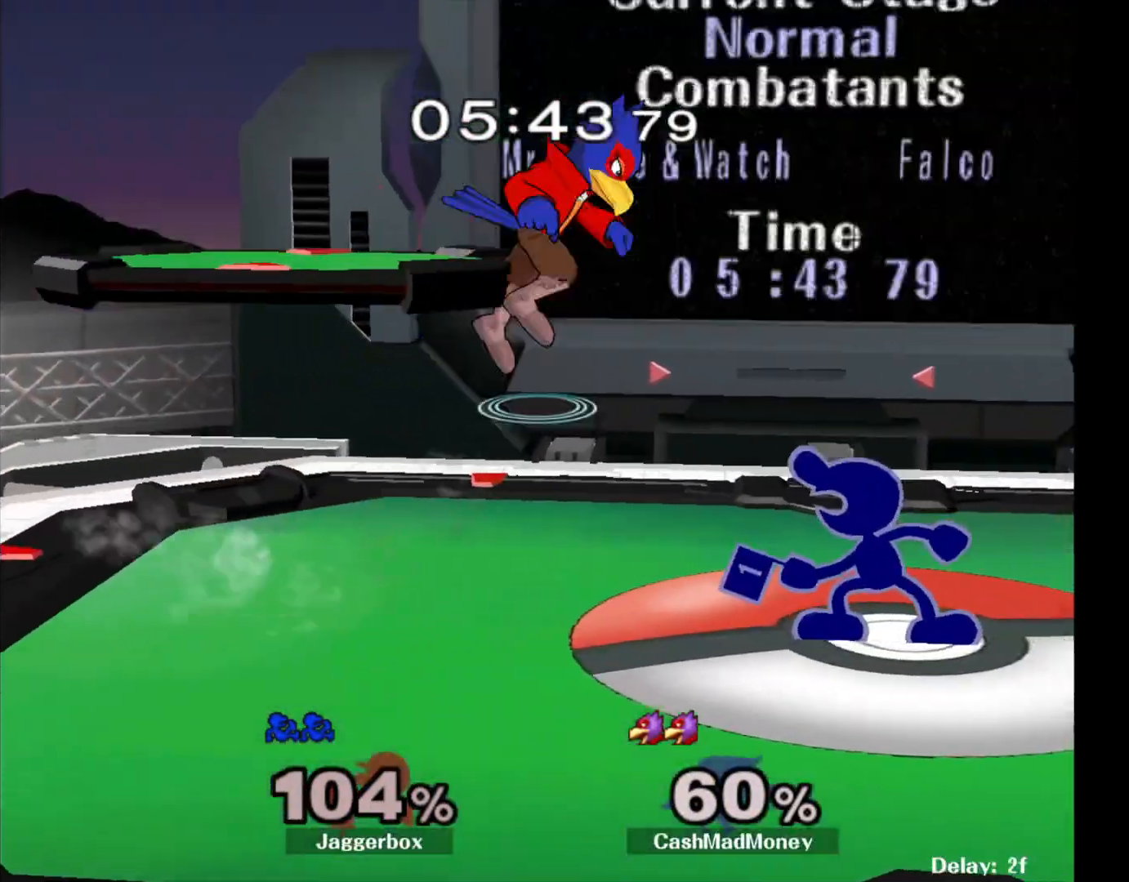
{"buttons": ["A"], "left_stick": "up", "right_stick": "center", "events": [[117, "A", "up"], [450, "A", "down"]]}
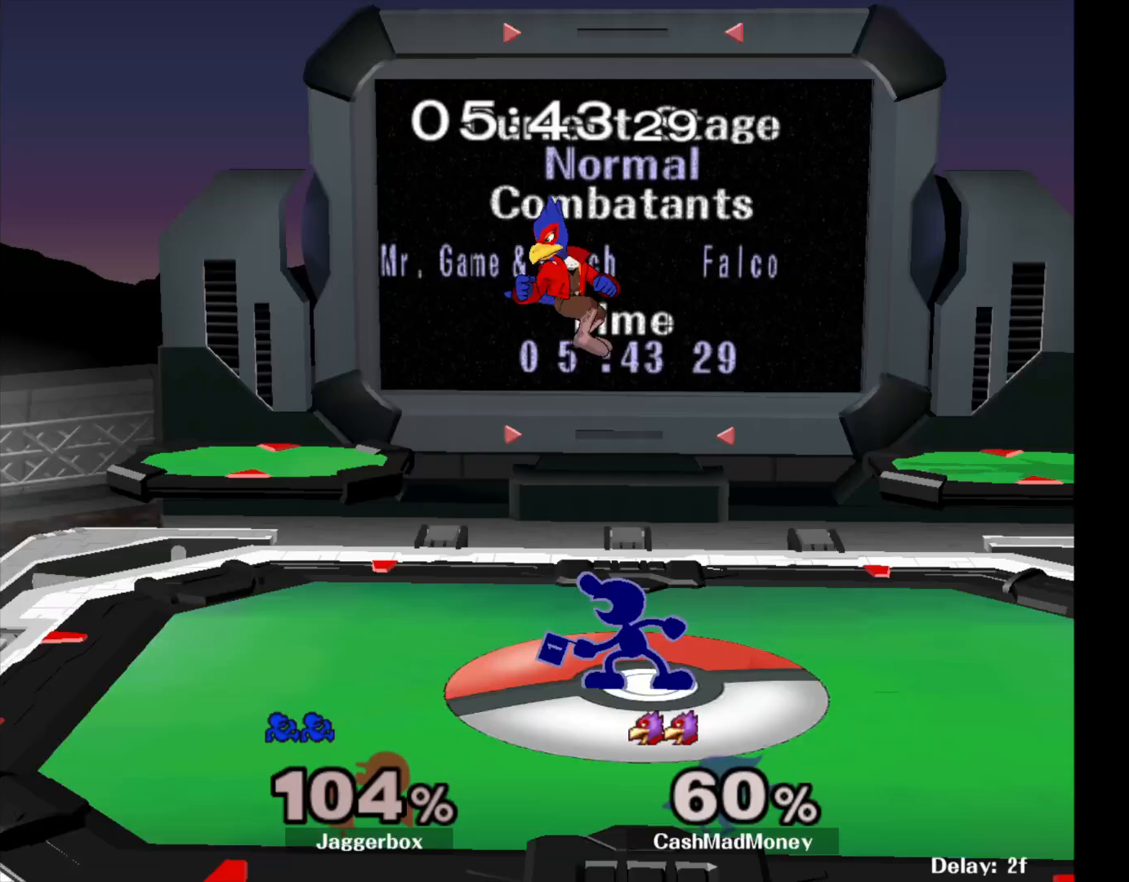
{"buttons": [], "left_stick": "center", "right_stick": "center", "events": [[100, "A", "up"], [217, "left_stick", "center"]]}
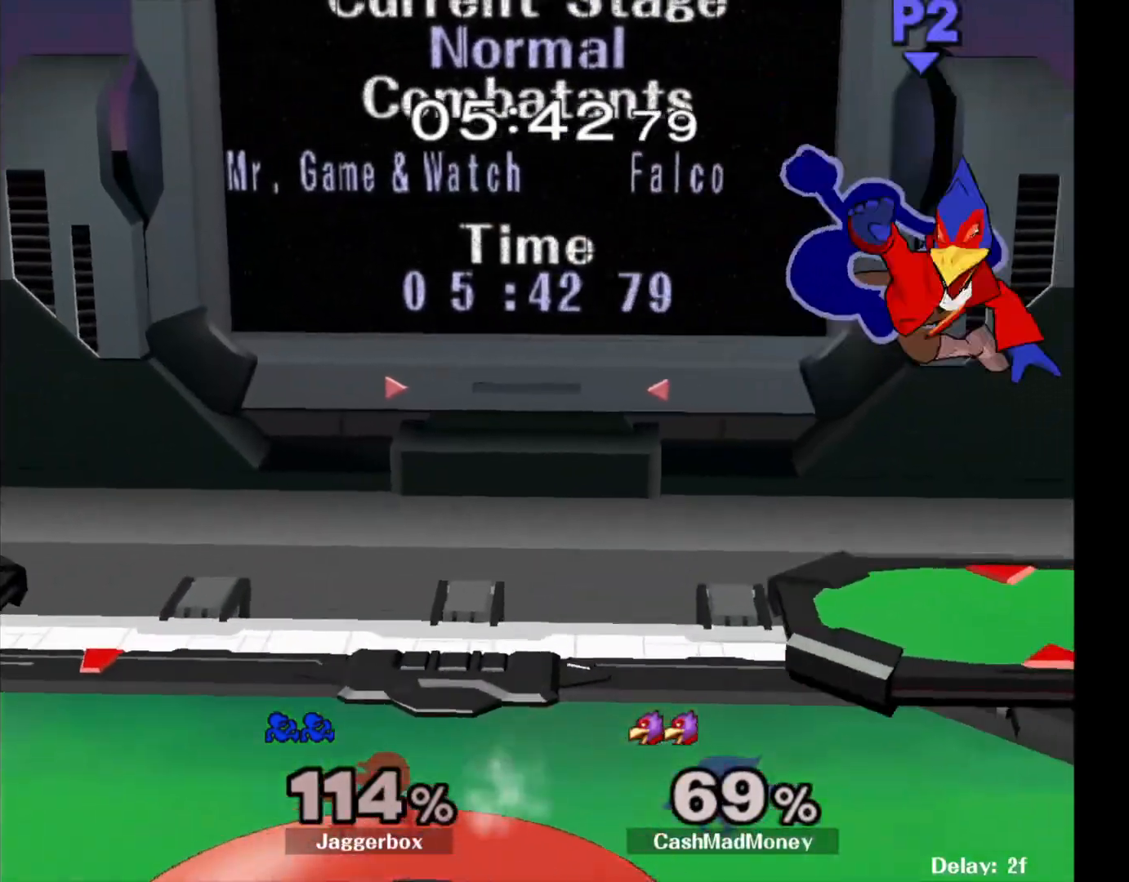
{"buttons": [], "left_stick": "center", "right_stick": "center", "events": []}
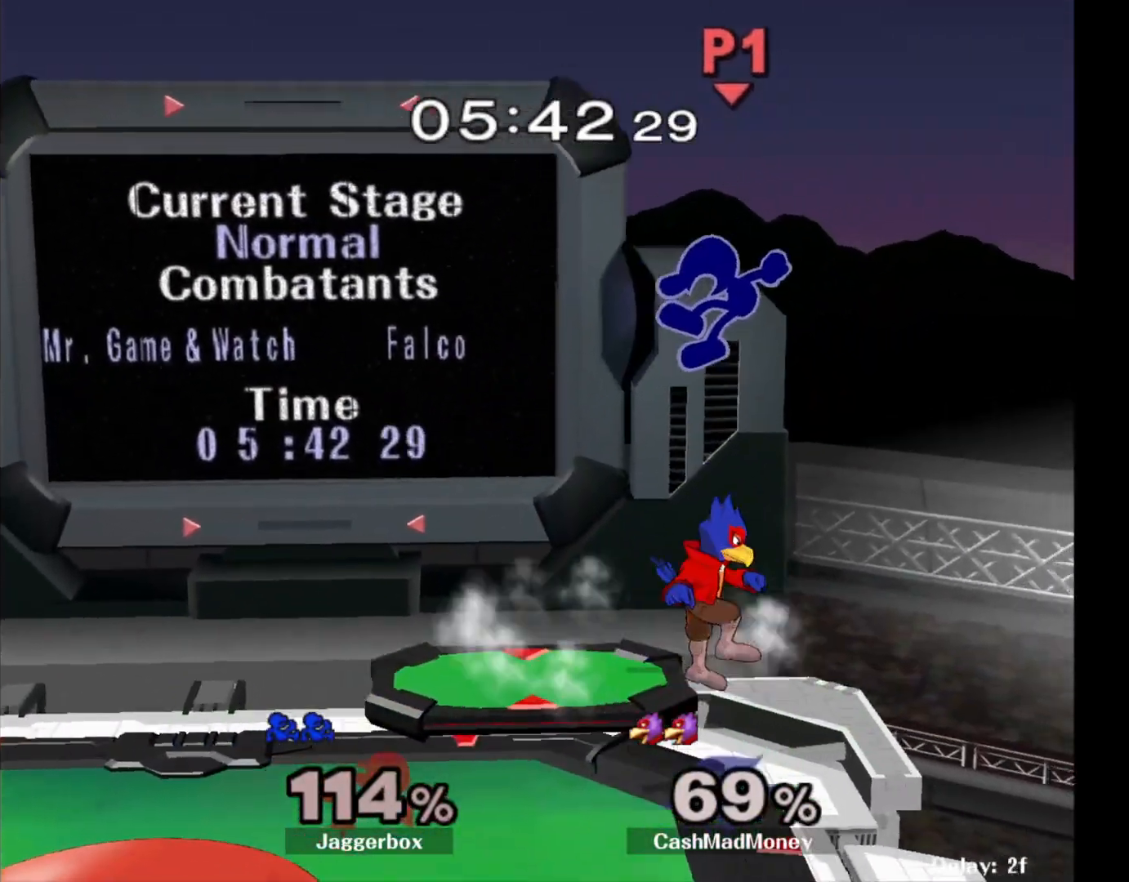
{"buttons": ["X"], "left_stick": "left", "right_stick": "center", "events": [[50, "left_stick", "down"], [183, "left_stick", "center"], [267, "left_stick", "left"], [333, "left_stick", "center"], [383, "X", "down"], [450, "left_stick", "left"]]}
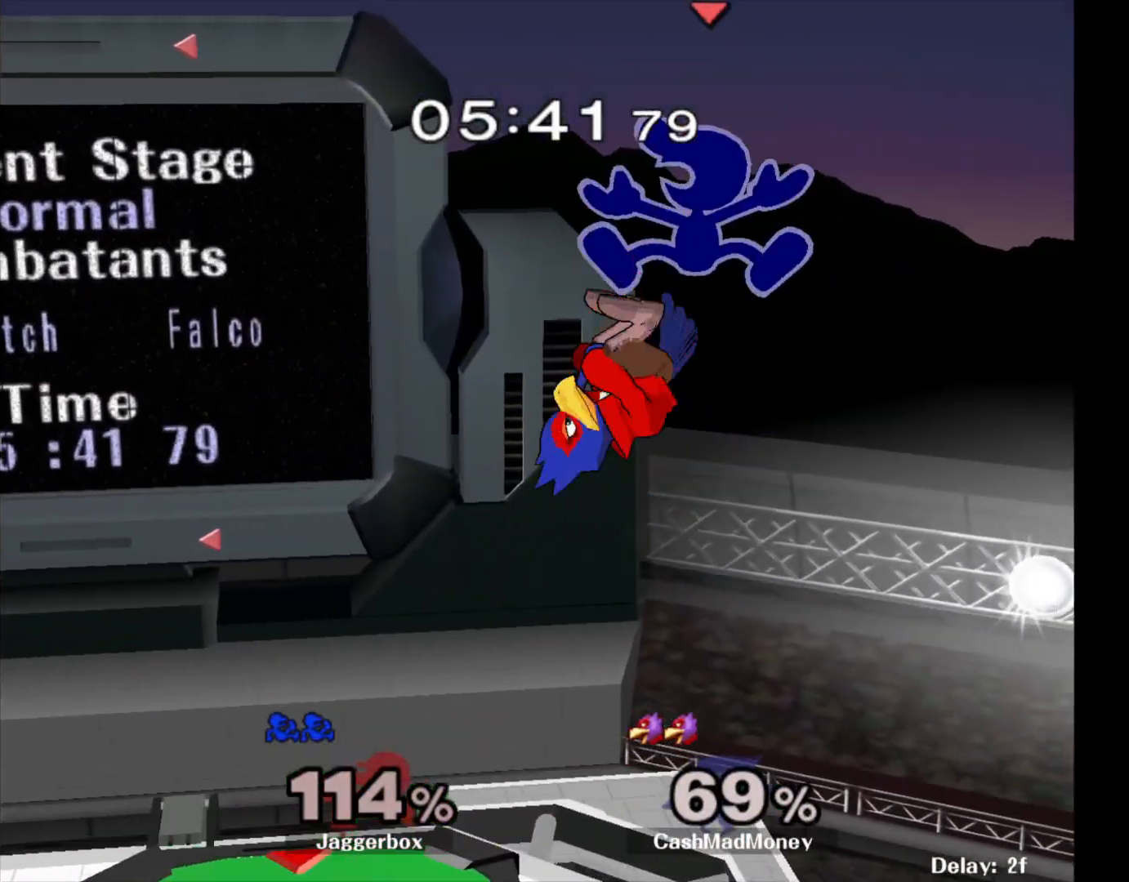
{"buttons": [], "left_stick": "right", "right_stick": "center", "events": [[33, "X", "up"], [133, "left_stick", "right"], [150, "right_stick", "down"], [250, "left_stick", "down-right"], [283, "right_stick", "center"], [500, "left_stick", "right"]]}
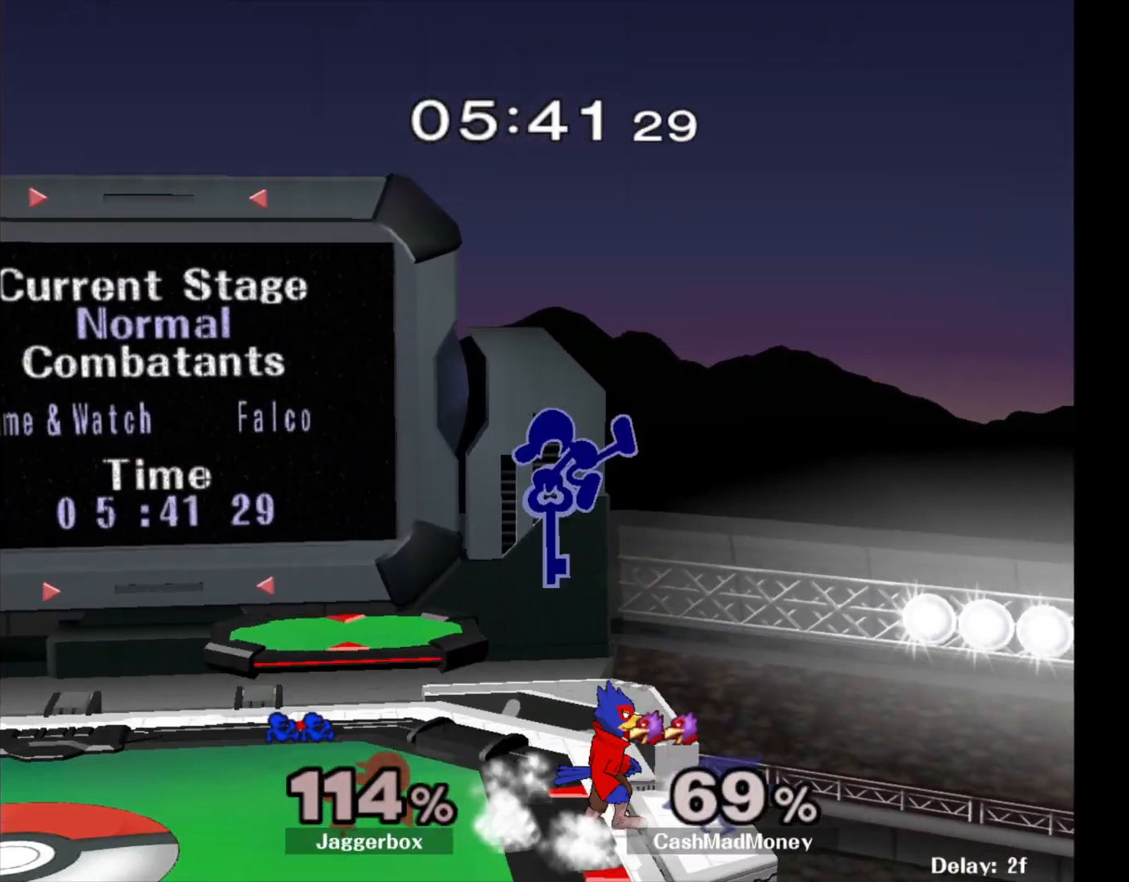
{"buttons": ["Z"], "left_stick": "center", "right_stick": "center", "events": [[367, "left_stick", "down"], [383, "Z", "down"], [500, "left_stick", "center"]]}
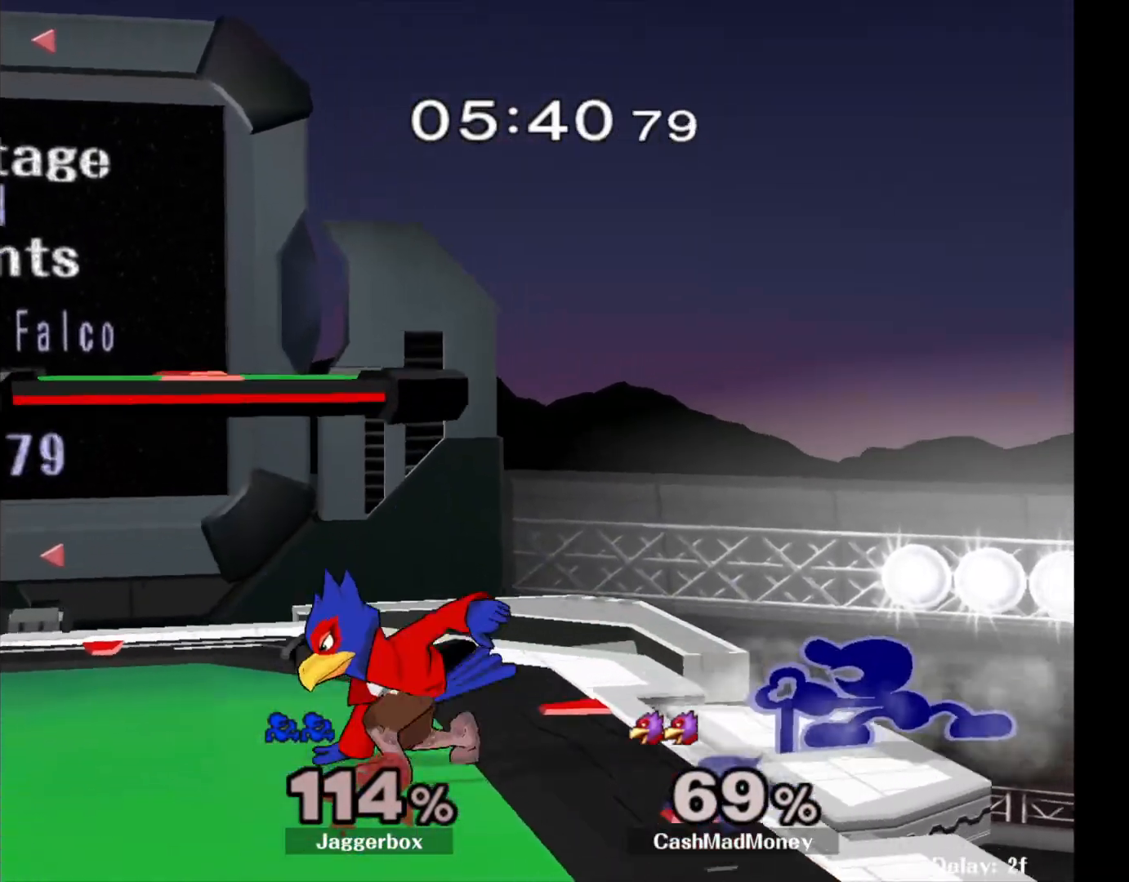
{"buttons": [], "left_stick": "center", "right_stick": "center", "events": [[17, "Z", "up"], [133, "left_stick", "left"], [150, "X", "down"], [183, "X", "up"], [267, "right_stick", "left"], [350, "right_stick", "center"], [500, "left_stick", "center"]]}
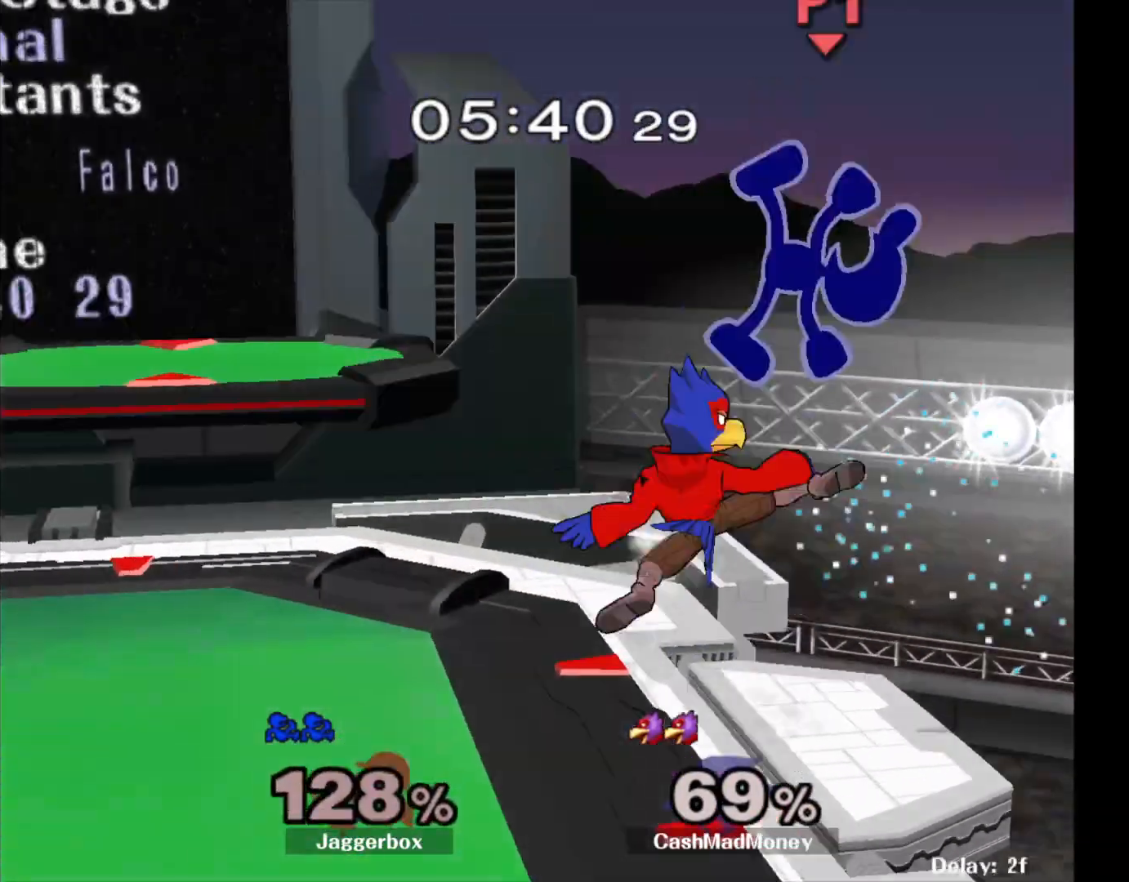
{"buttons": ["X"], "left_stick": "left", "right_stick": "center", "events": [[83, "X", "down"], [83, "Z", "down"], [83, "left_stick", "down-left"], [233, "Z", "up"], [267, "X", "up"], [317, "left_stick", "left"], [450, "X", "down"]]}
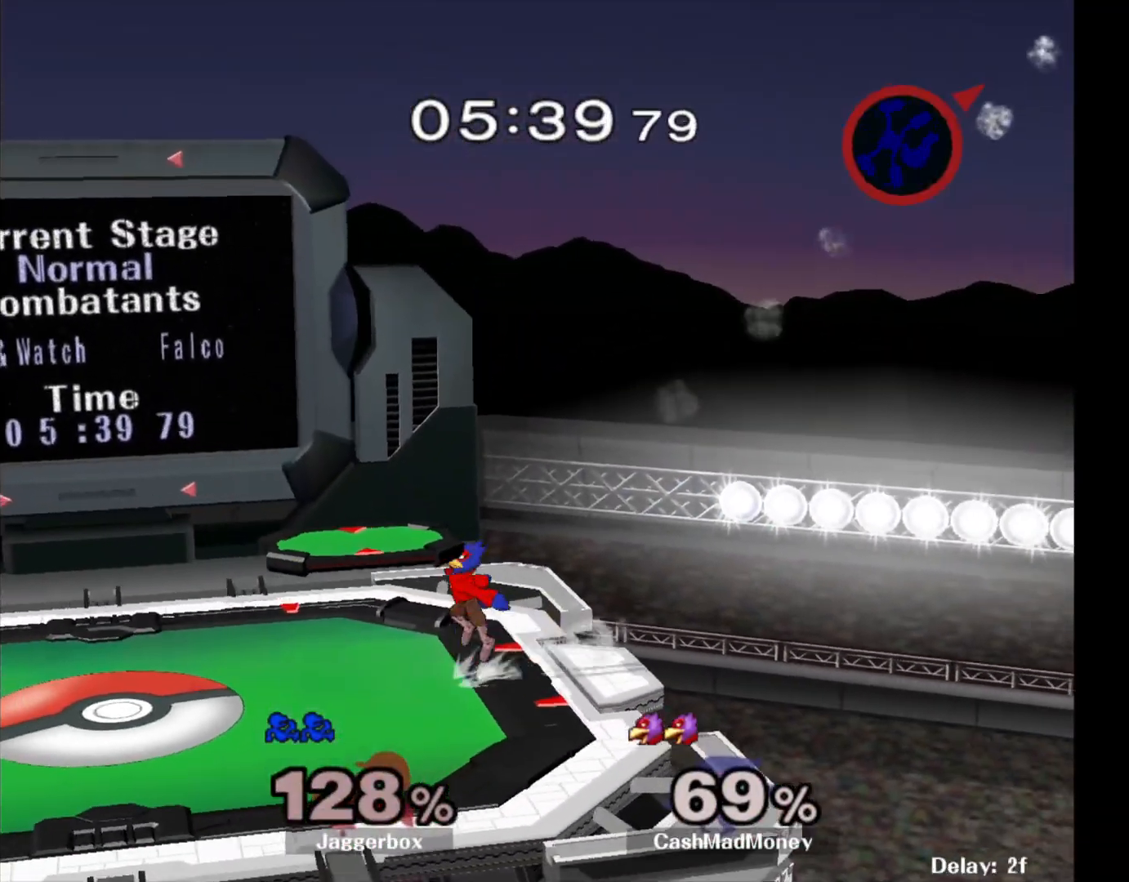
{"buttons": [], "left_stick": "left", "right_stick": "center", "events": [[33, "X", "up"], [117, "X", "down"], [183, "X", "up"], [250, "X", "down"], [300, "X", "up"], [400, "X", "down"], [450, "X", "up"]]}
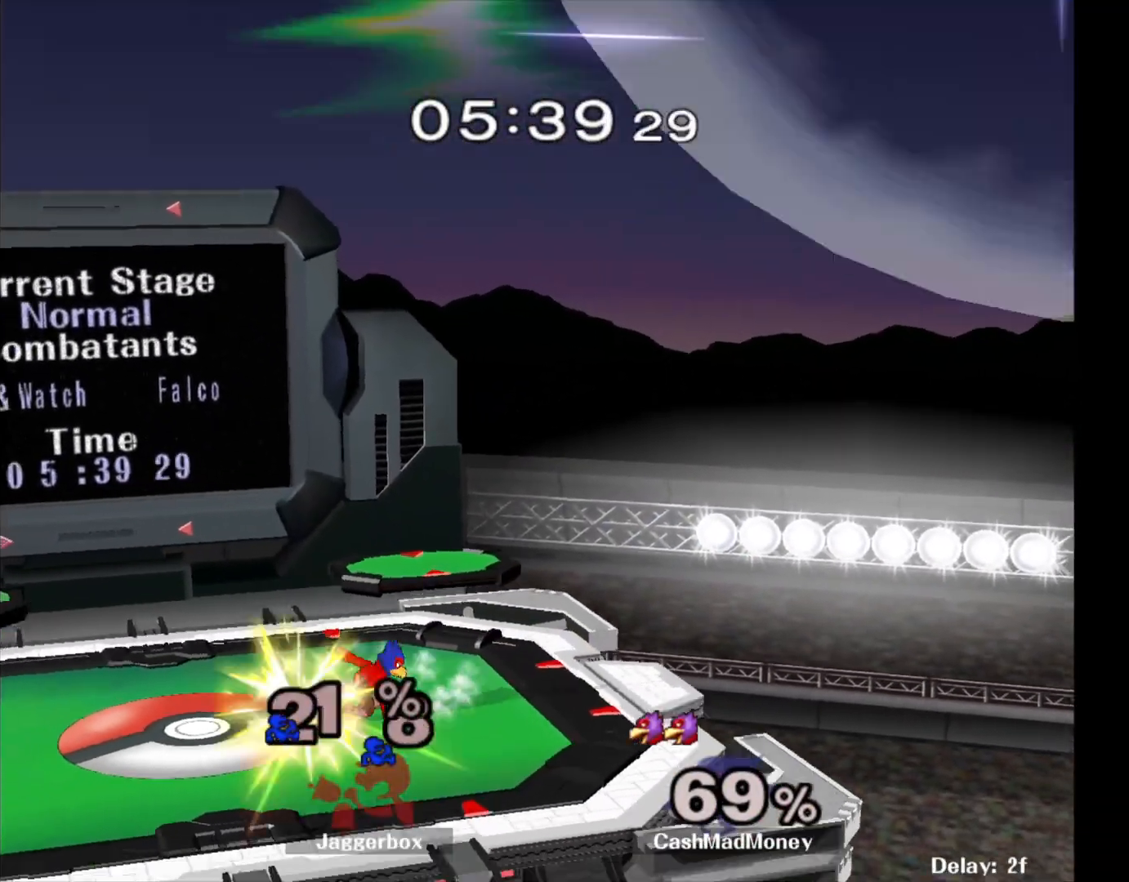
{"buttons": ["A", "X", "L1", "R1", "Z"], "left_stick": "right", "right_stick": "center", "events": [[17, "X", "down"], [67, "X", "up"], [150, "X", "down"], [300, "X", "up"], [333, "L1", "down"], [333, "Z", "down"], [383, "R1", "down"], [383, "X", "down"], [383, "left_stick", "down"], [400, "A", "down"], [500, "left_stick", "right"]]}
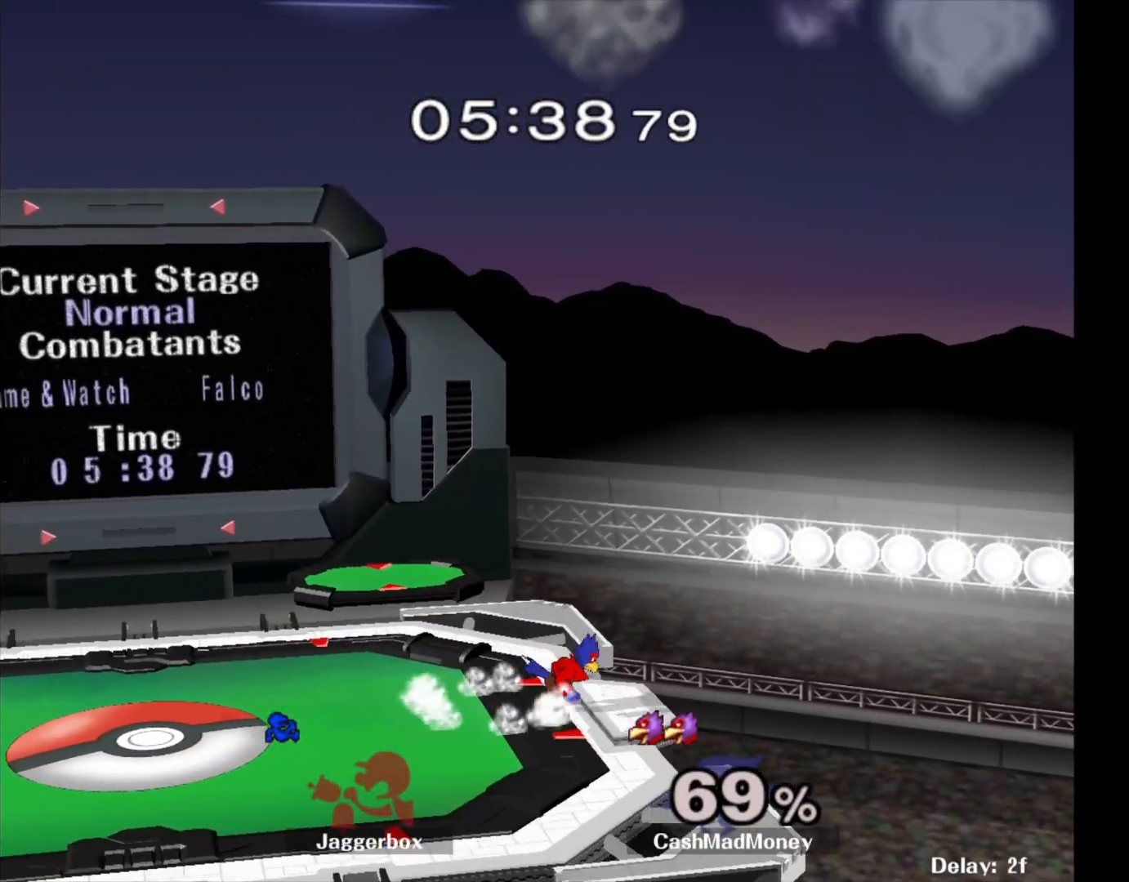
{"buttons": [], "left_stick": "right", "right_stick": "center", "events": [[50, "A", "up"], [50, "left_stick", "up"], [100, "A", "down"], [100, "X", "up"], [150, "left_stick", "center"], [200, "Z", "up"], [250, "L1", "up"], [267, "R1", "up"], [267, "left_stick", "right"], [283, "A", "up"], [350, "left_stick", "center"], [483, "left_stick", "right"]]}
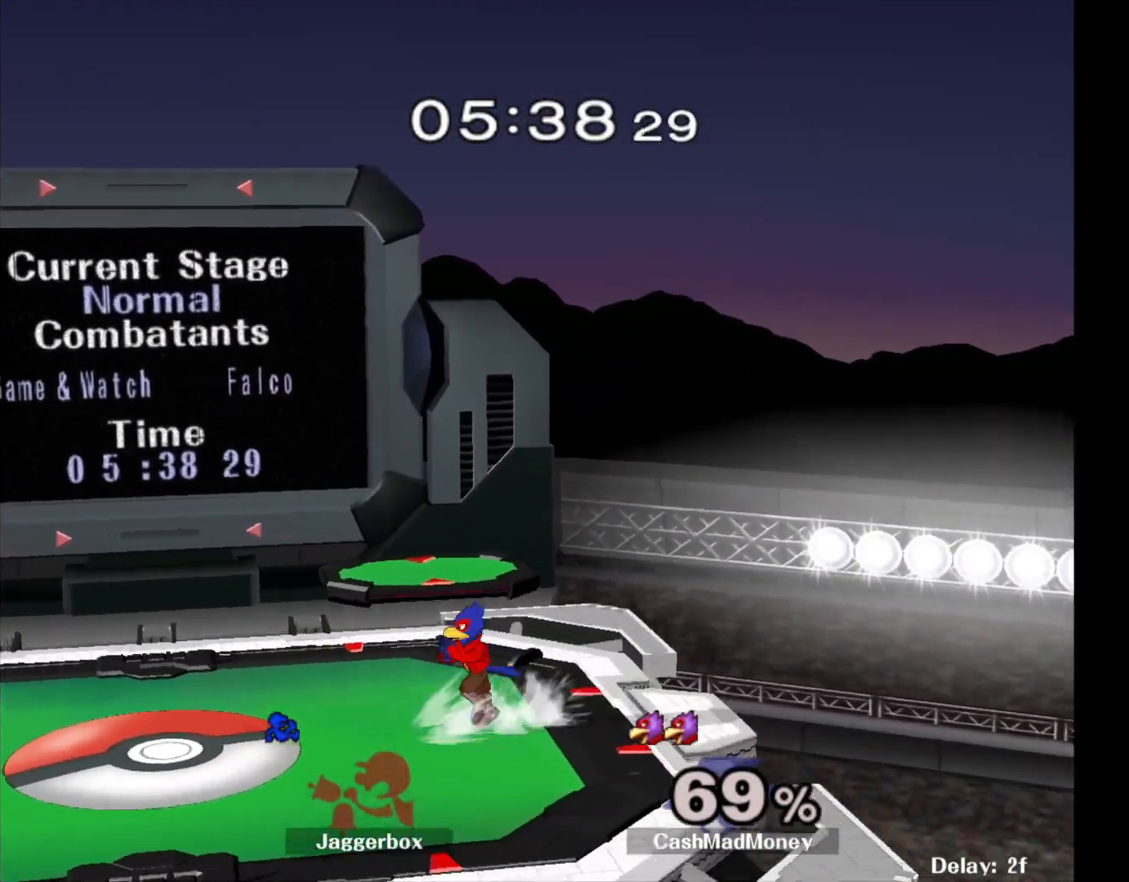
{"buttons": [], "left_stick": "center", "right_stick": "center", "events": [[183, "left_stick", "center"], [250, "left_stick", "right"], [383, "left_stick", "center"]]}
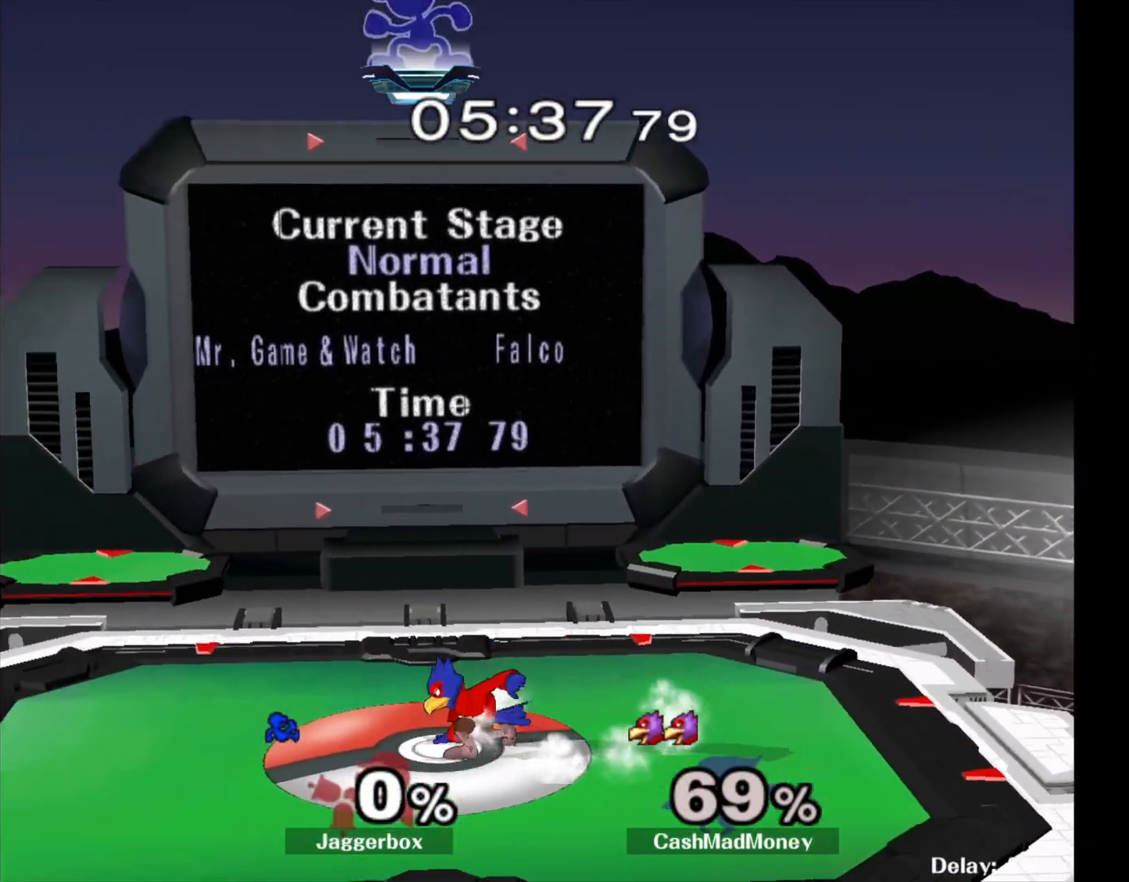
{"buttons": [], "left_stick": "down-left", "right_stick": "center", "events": [[50, "left_stick", "right"], [150, "left_stick", "left"], [500, "left_stick", "down-left"]]}
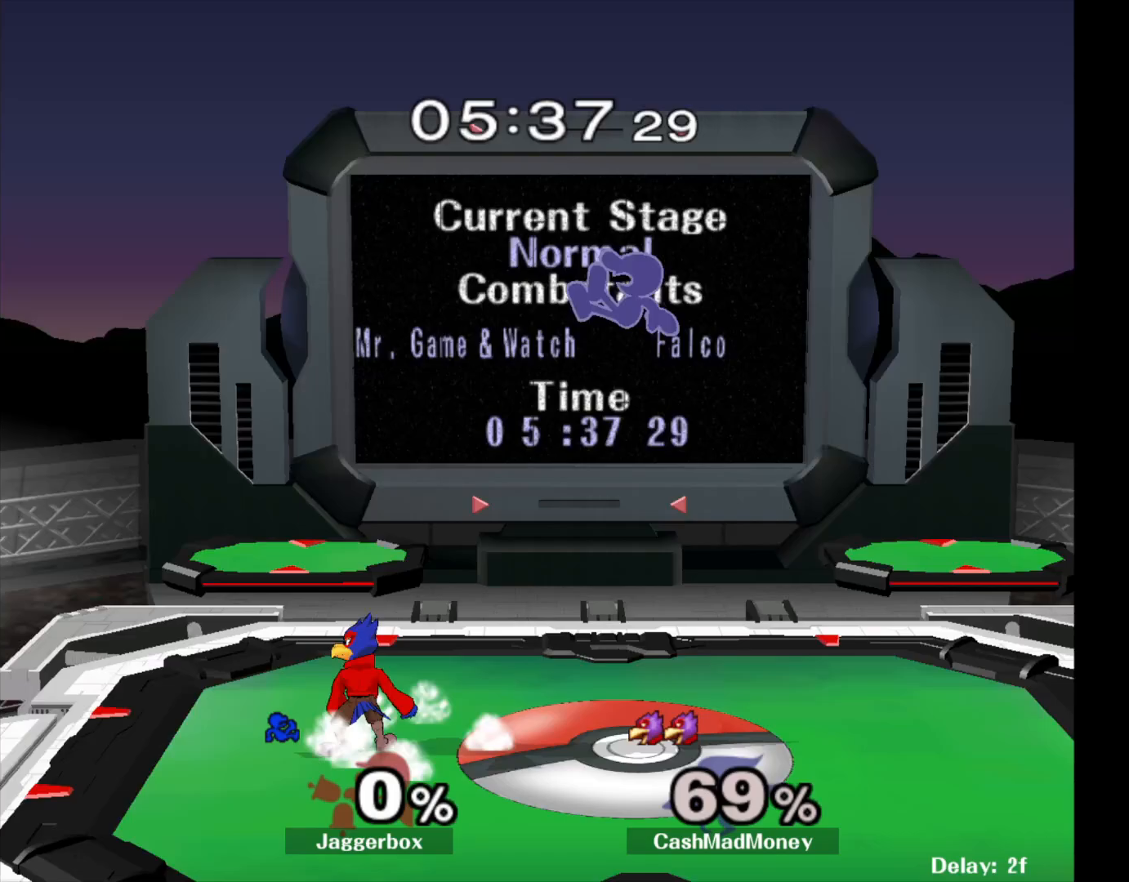
{"buttons": ["X", "Z"], "left_stick": "down-left", "right_stick": "center", "events": [[217, "right_stick", "left"], [333, "left_stick", "left"], [350, "right_stick", "center"], [433, "Z", "down"], [467, "left_stick", "down-left"], [500, "X", "down"]]}
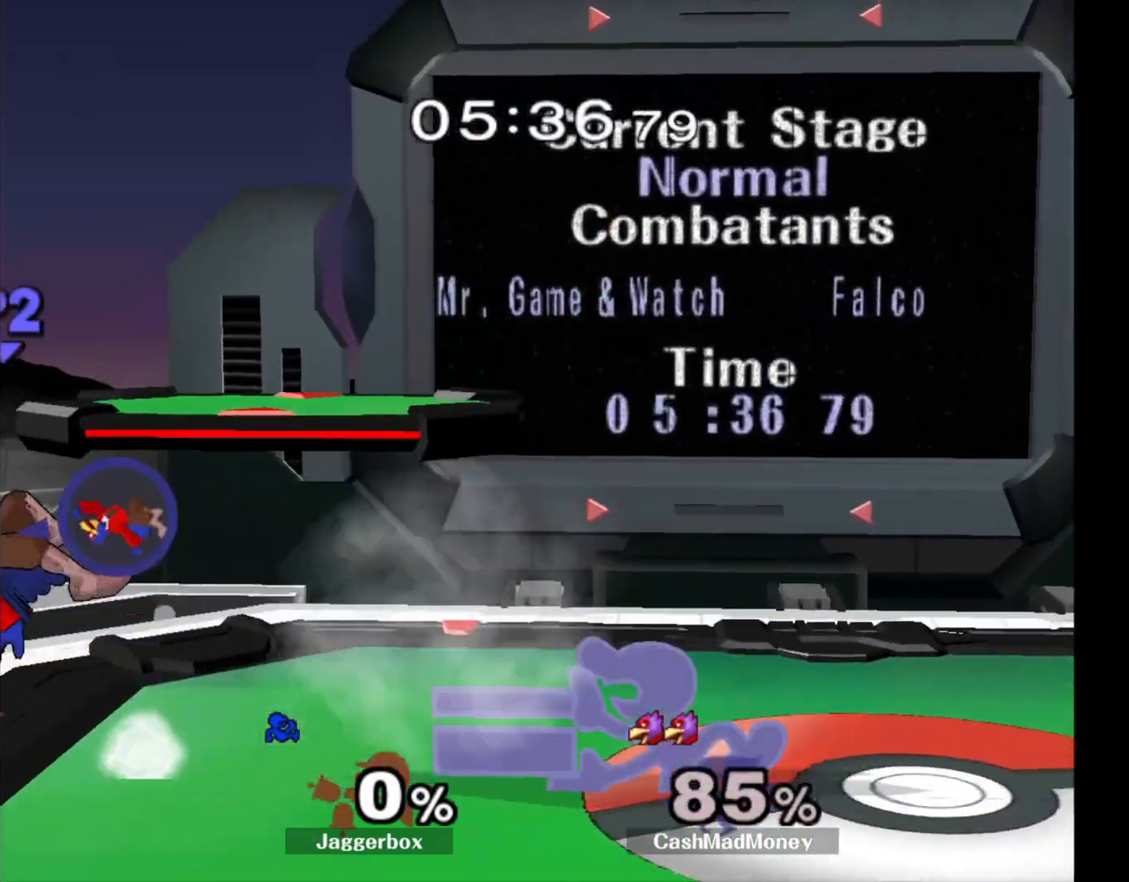
{"buttons": ["R1"], "left_stick": "down-left", "right_stick": "center", "events": [[150, "X", "up"], [150, "Z", "up"], [150, "left_stick", "center"], [250, "left_stick", "left"], [367, "X", "down"], [367, "left_stick", "down-left"], [450, "R1", "down"], [500, "X", "up"]]}